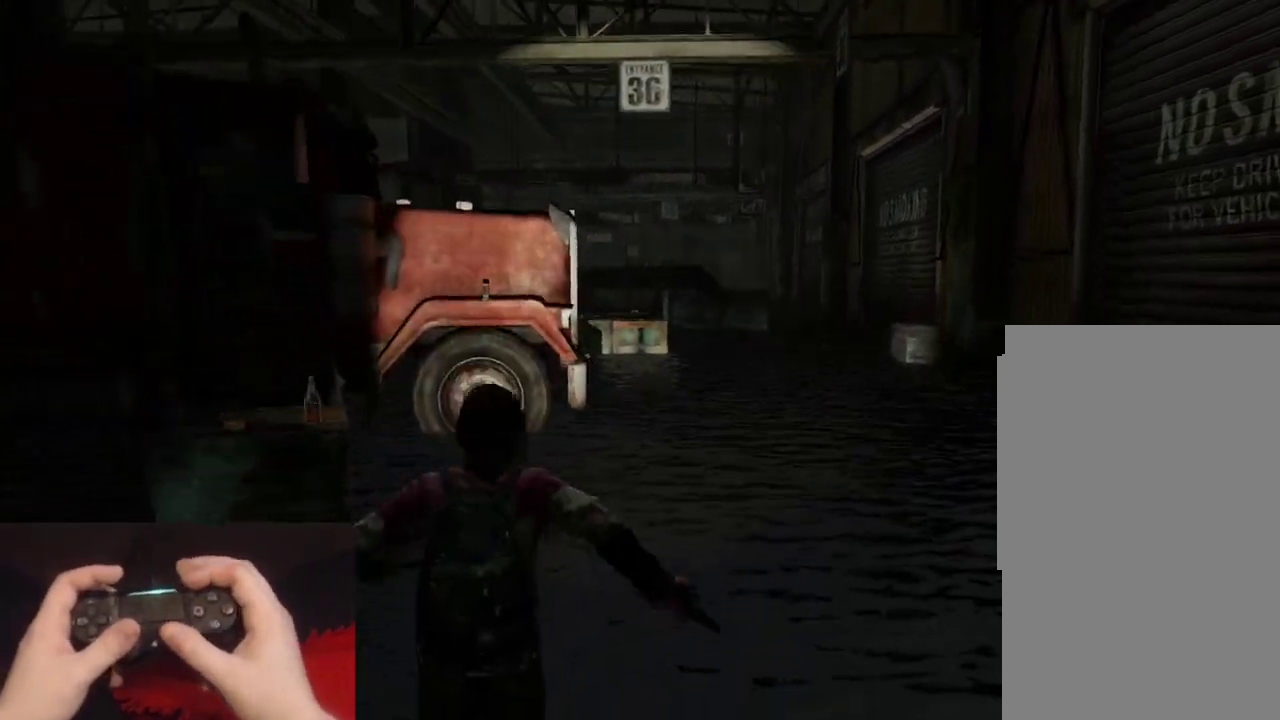
Gameplay with a controller (PlayStation layout); each line is a JSON object with the inputs held at the frame after it. "events" lists button and stick changes between this image and that frame as [ms after this image, input, new state], when the widget could be followed in between. Not read: L1.
{"buttons": ["L2"], "left_stick": "up", "right_stick": "left", "events": [[367, "right_stick", "left"]]}
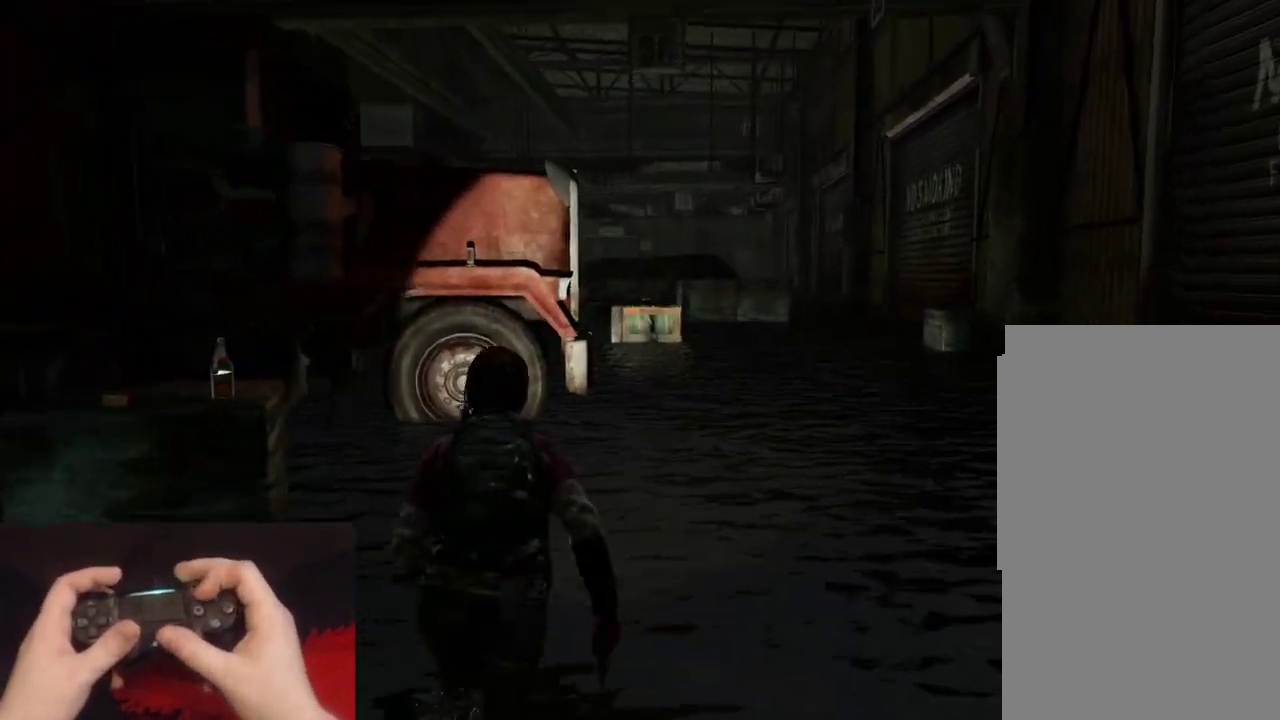
{"buttons": ["L2"], "left_stick": "up-right", "right_stick": "left", "events": [[400, "left_stick", "up-right"]]}
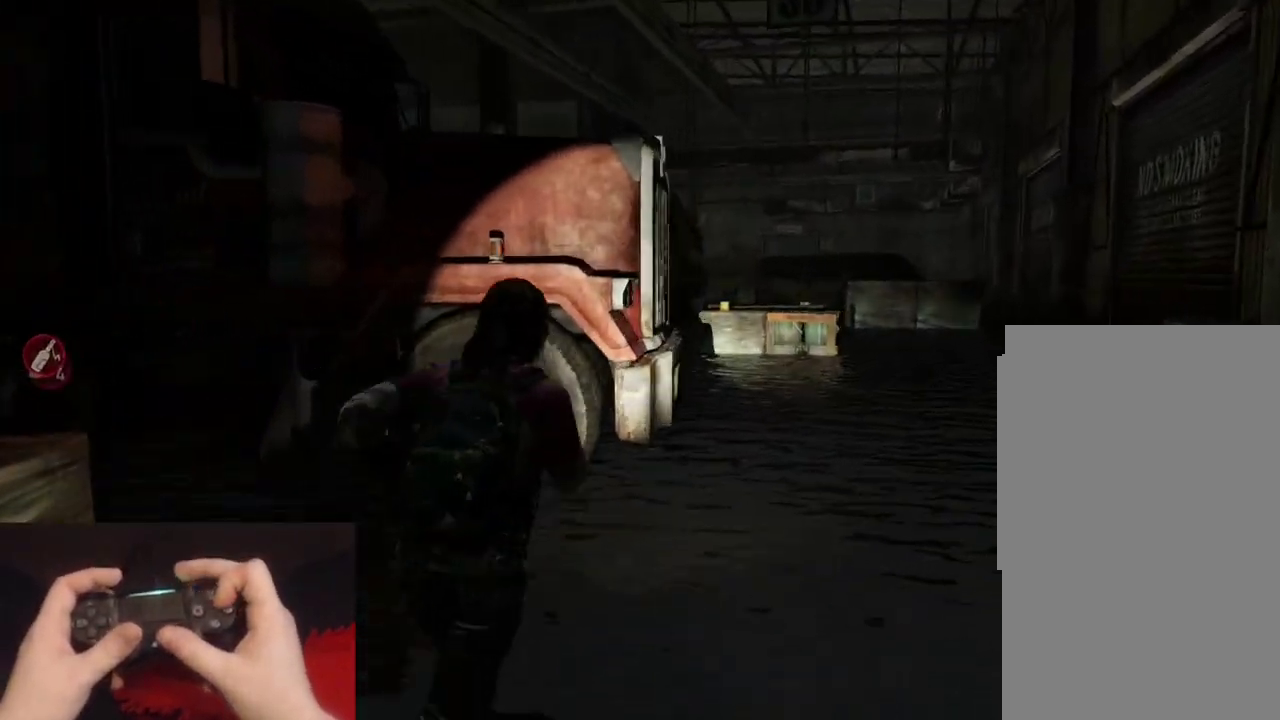
{"buttons": ["L2"], "left_stick": "up-right", "right_stick": "left", "events": []}
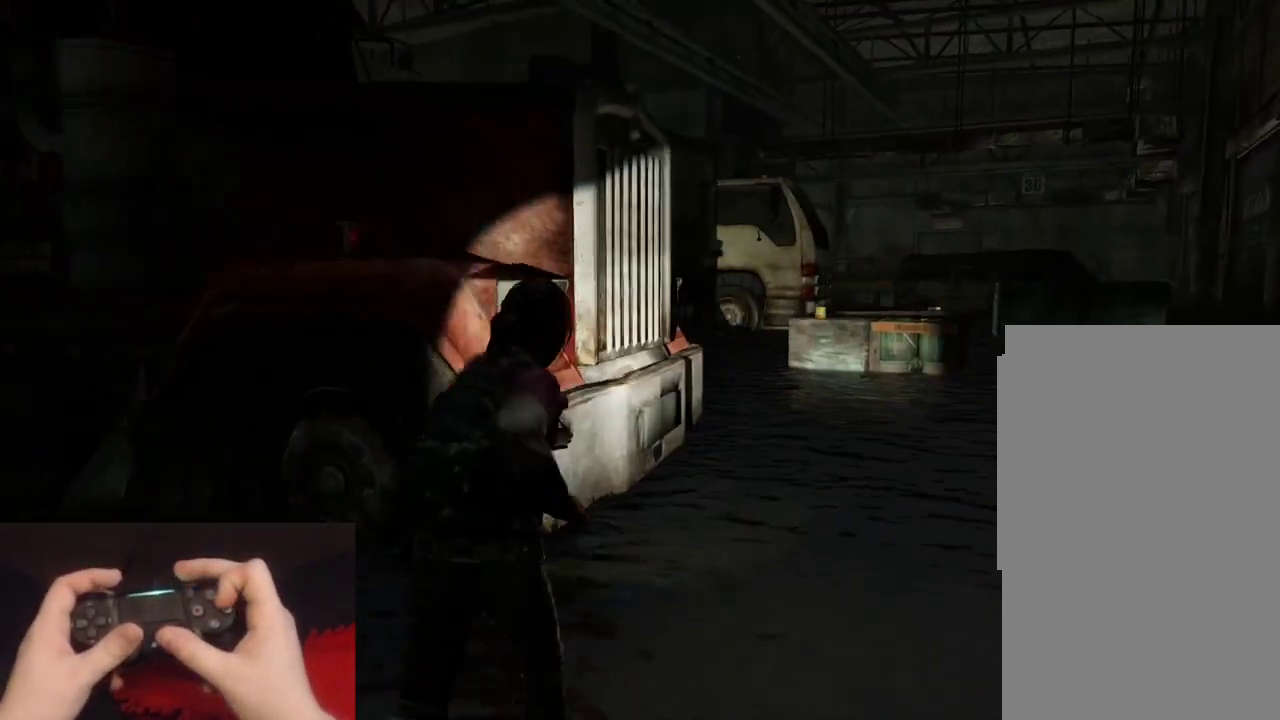
{"buttons": ["L2"], "left_stick": "up-right", "right_stick": "left", "events": []}
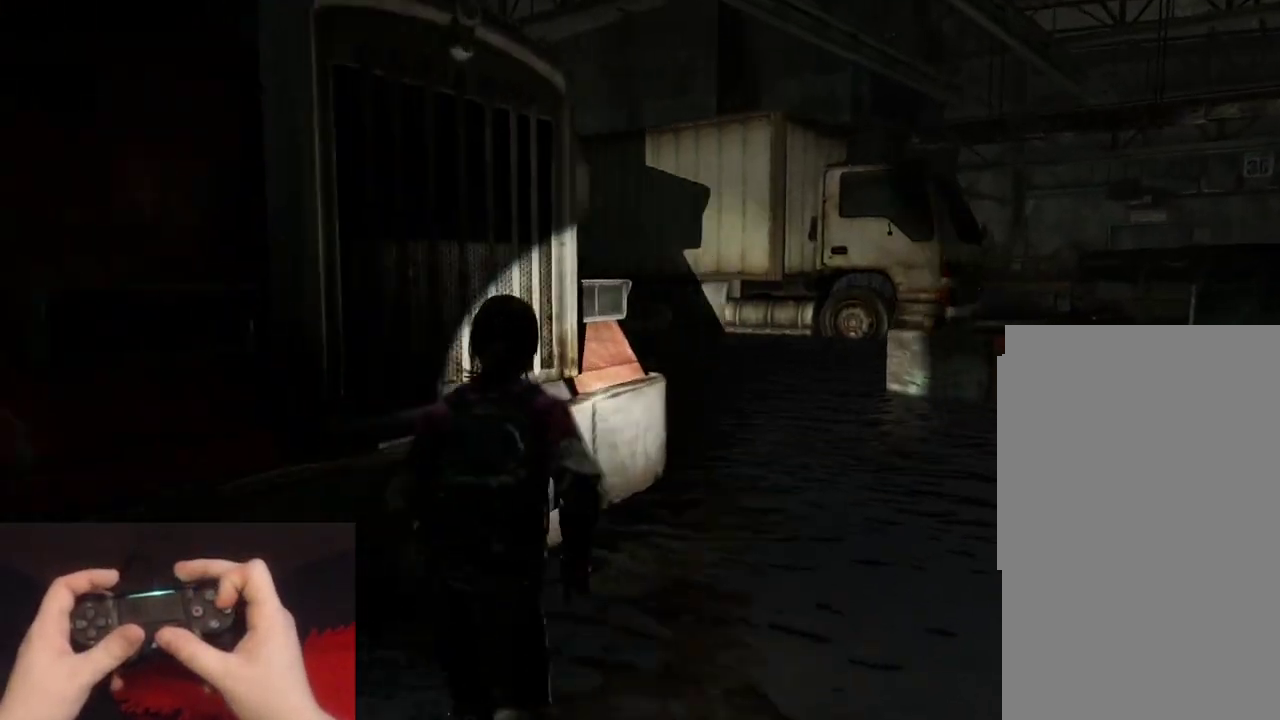
{"buttons": ["L2"], "left_stick": "up-right", "right_stick": "left", "events": []}
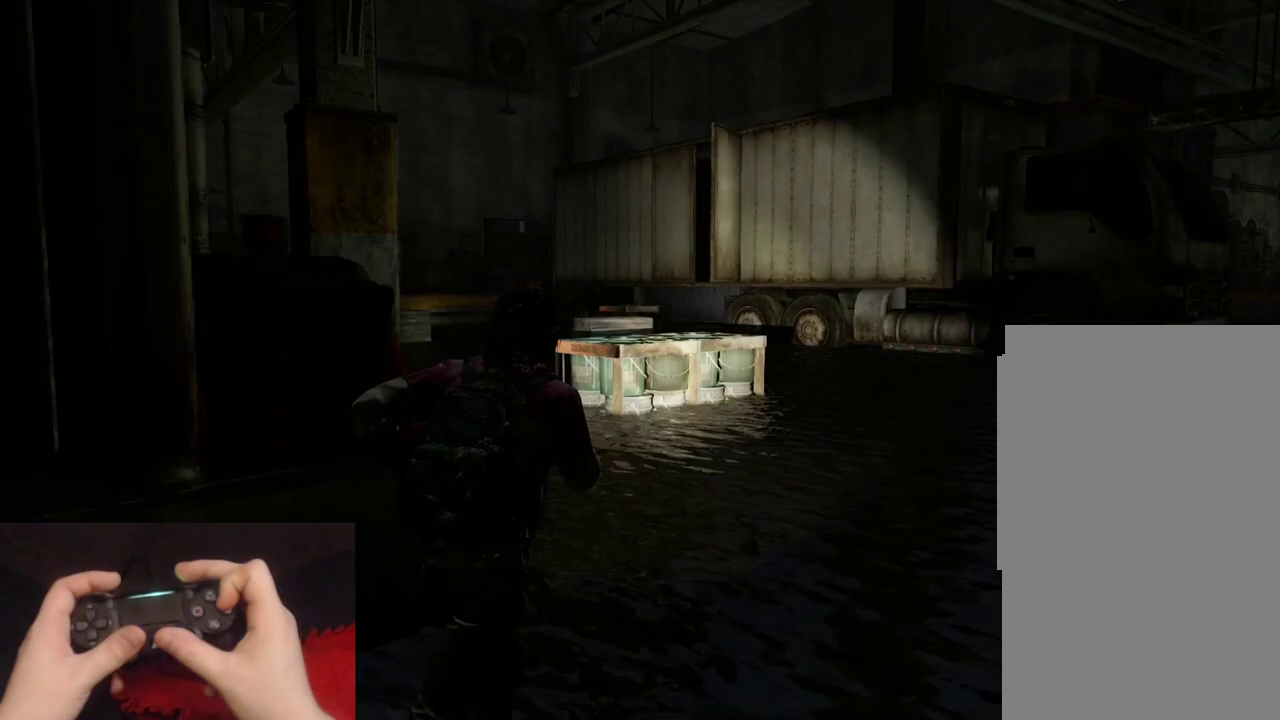
{"buttons": [], "left_stick": "up-right", "right_stick": "center", "events": [[167, "CIRCLE", "down"], [267, "CIRCLE", "up"], [267, "right_stick", "center"], [300, "L2", "up"]]}
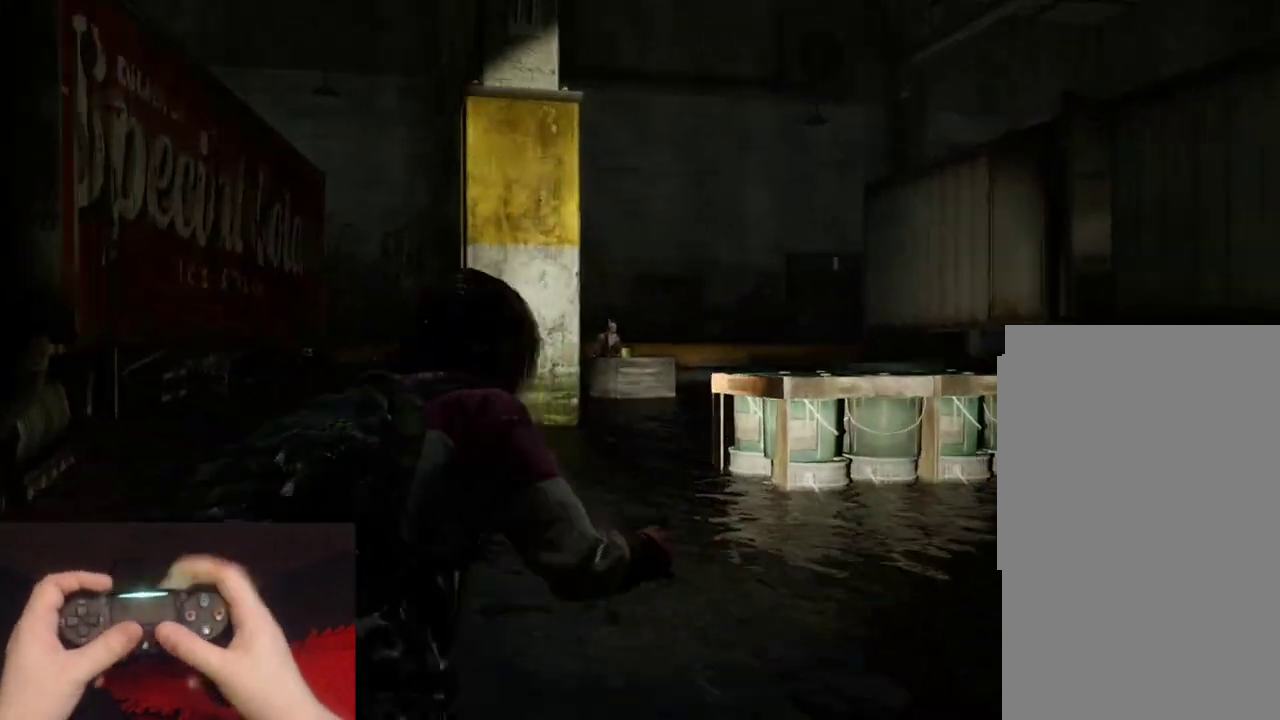
{"buttons": [], "left_stick": "center", "right_stick": "left", "events": [[67, "right_stick", "up-right"], [217, "left_stick", "center"], [233, "right_stick", "left"]]}
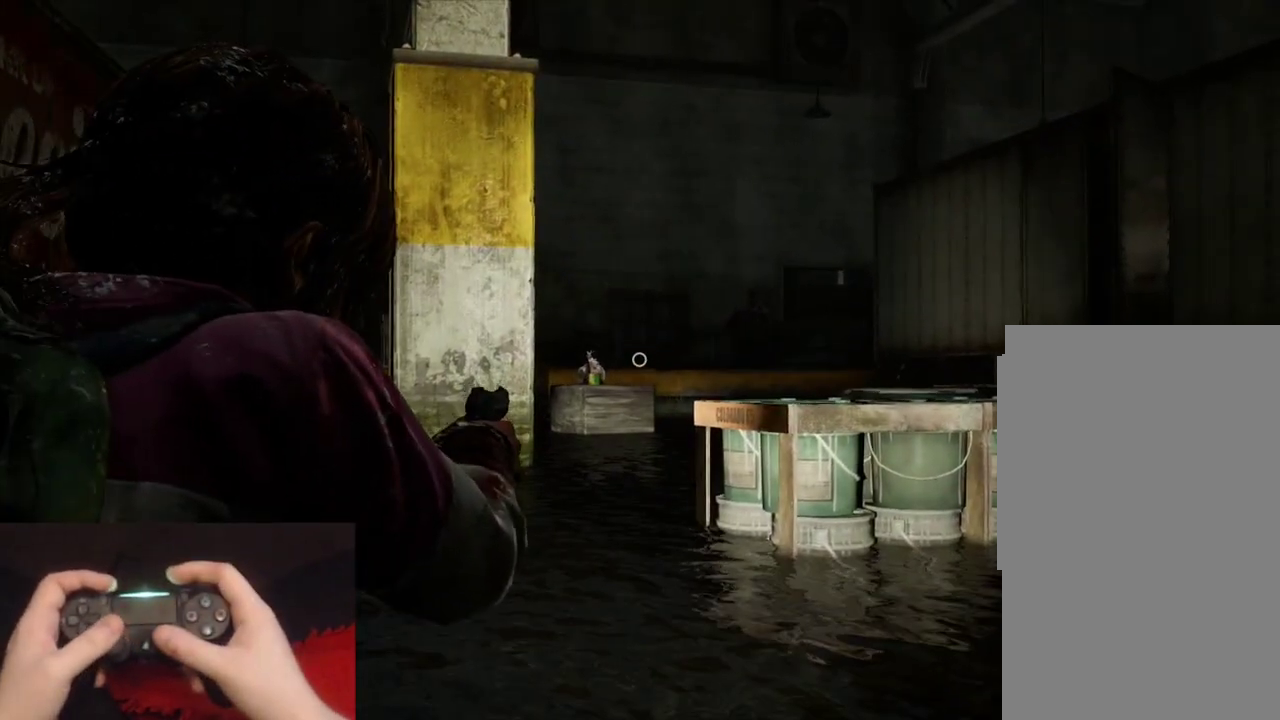
{"buttons": ["R1"], "left_stick": "center", "right_stick": "left", "events": [[450, "R1", "down"]]}
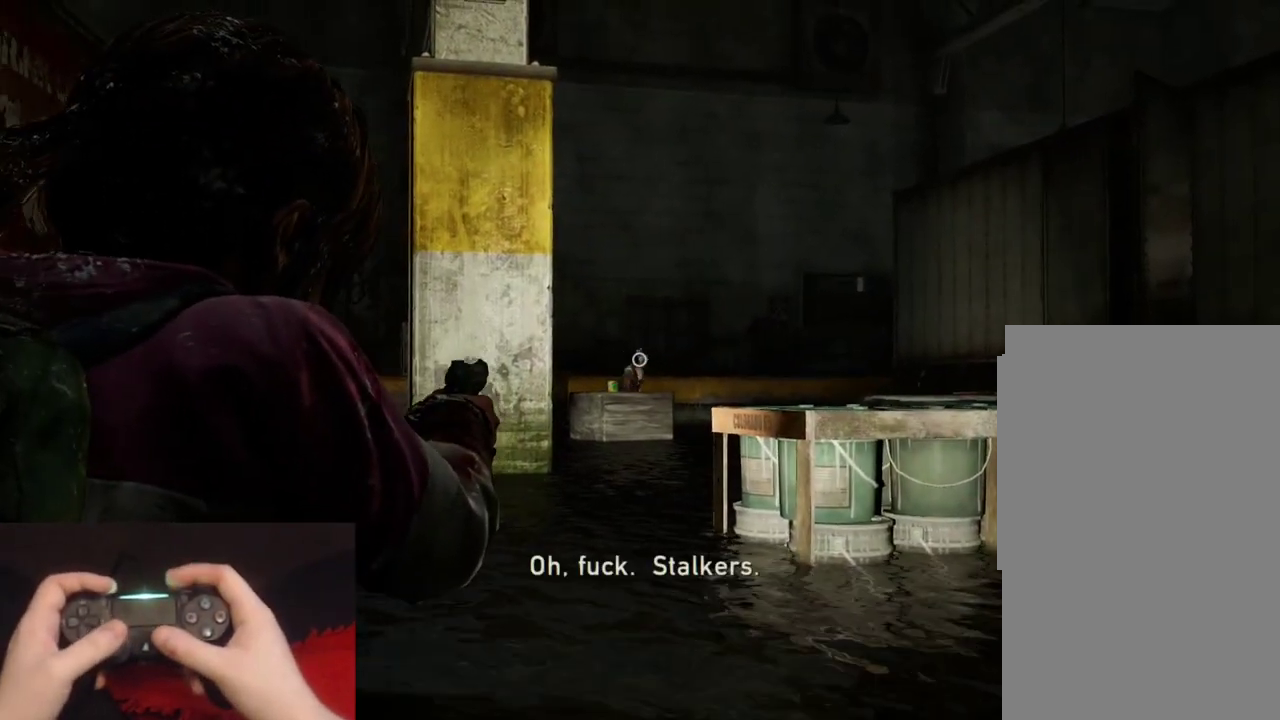
{"buttons": ["L2"], "left_stick": "up-right", "right_stick": "center", "events": [[33, "L2", "down"], [33, "left_stick", "up-right"], [33, "right_stick", "center"], [50, "R1", "up"], [117, "right_stick", "right"], [333, "left_stick", "down-left"], [433, "right_stick", "center"], [500, "left_stick", "up-right"]]}
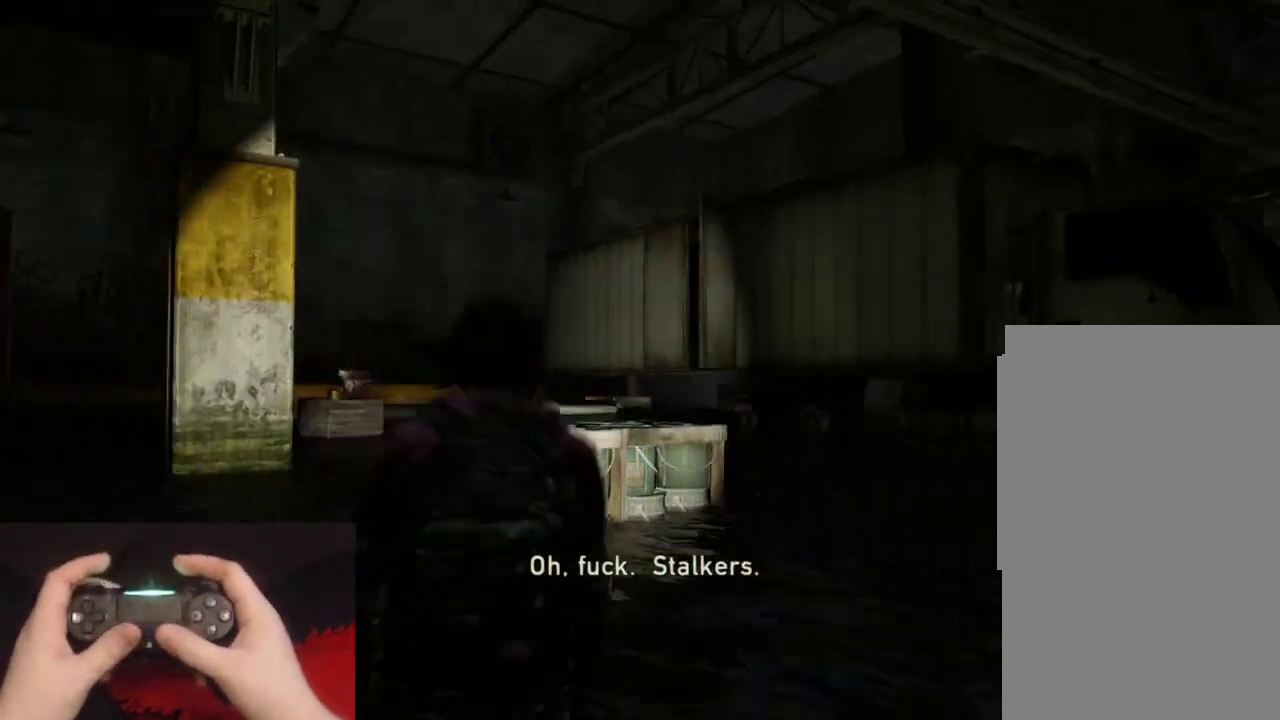
{"buttons": ["DPAD_UP"], "left_stick": "center", "right_stick": "center", "events": [[50, "left_stick", "center"], [67, "L2", "up"], [167, "START", "down"], [300, "START", "up"], [500, "DPAD_UP", "down"]]}
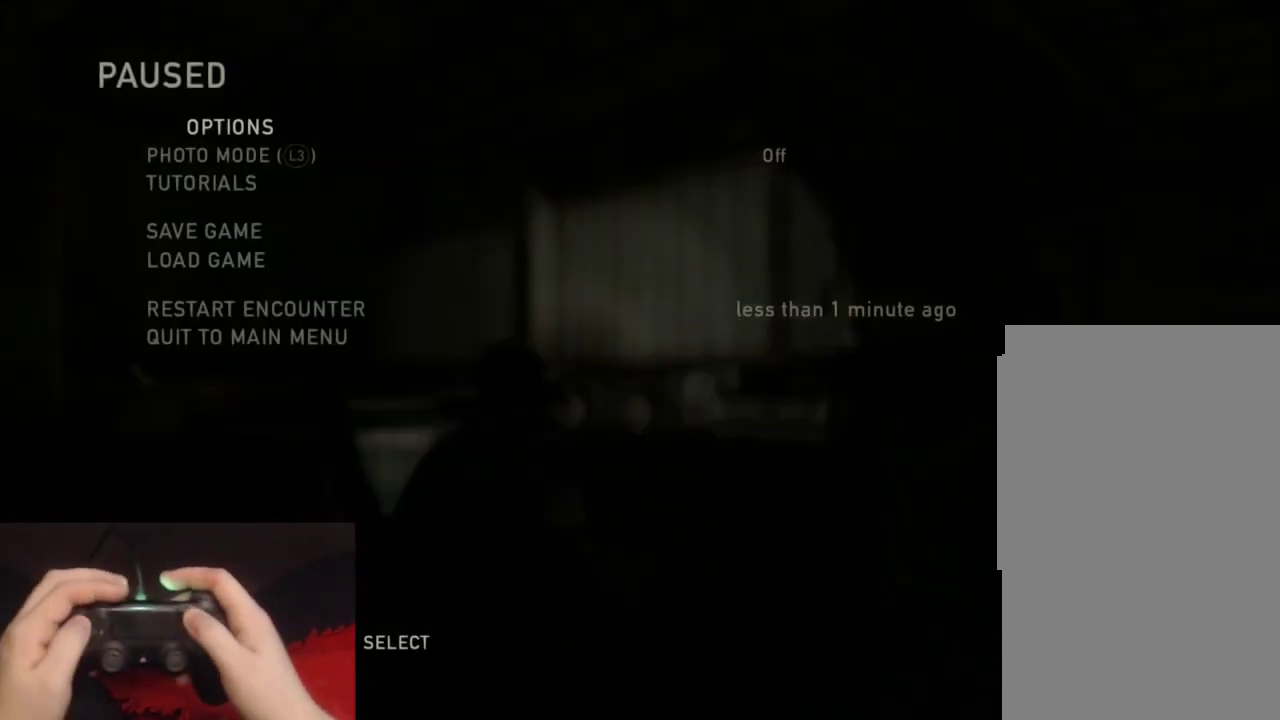
{"buttons": [], "left_stick": "center", "right_stick": "center", "events": [[83, "DPAD_UP", "up"], [150, "DPAD_UP", "down"], [233, "CROSS", "down"], [283, "DPAD_UP", "up"], [383, "CROSS", "up"]]}
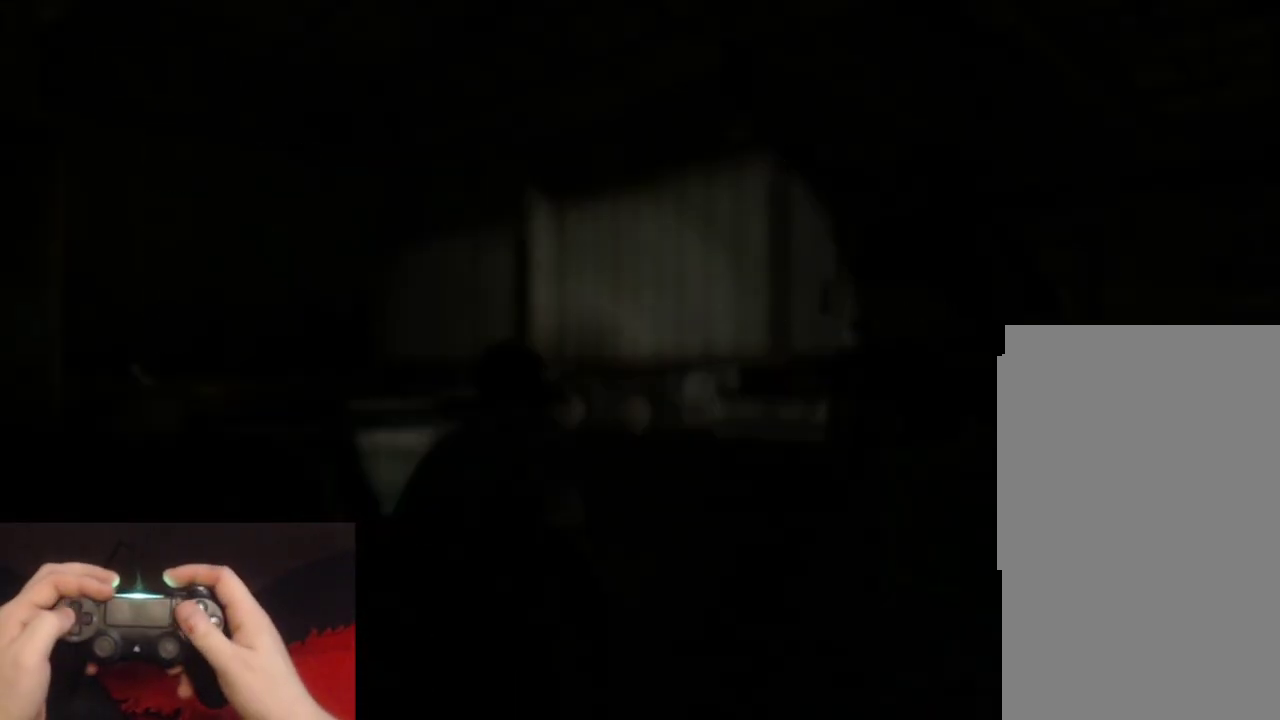
{"buttons": [], "left_stick": "center", "right_stick": "center", "events": [[150, "DPAD_LEFT", "down"], [217, "CROSS", "down"], [267, "DPAD_LEFT", "up"], [367, "CROSS", "up"]]}
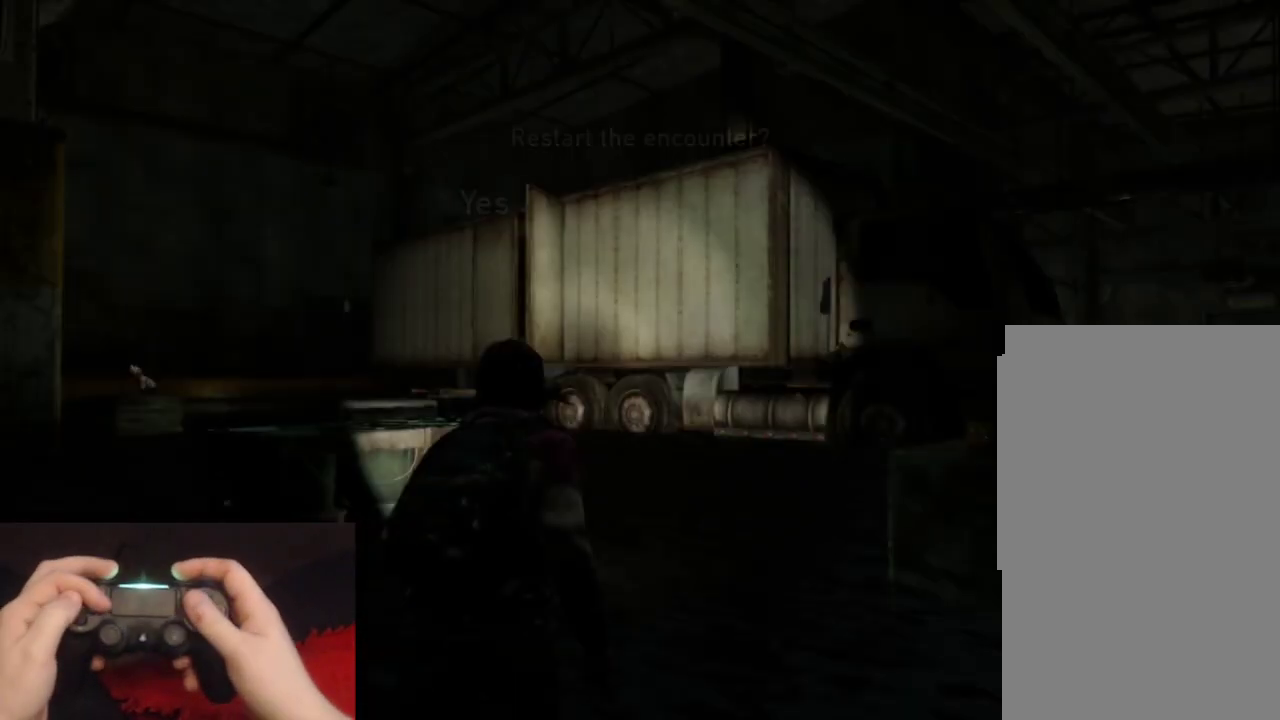
{"buttons": [], "left_stick": "center", "right_stick": "center", "events": []}
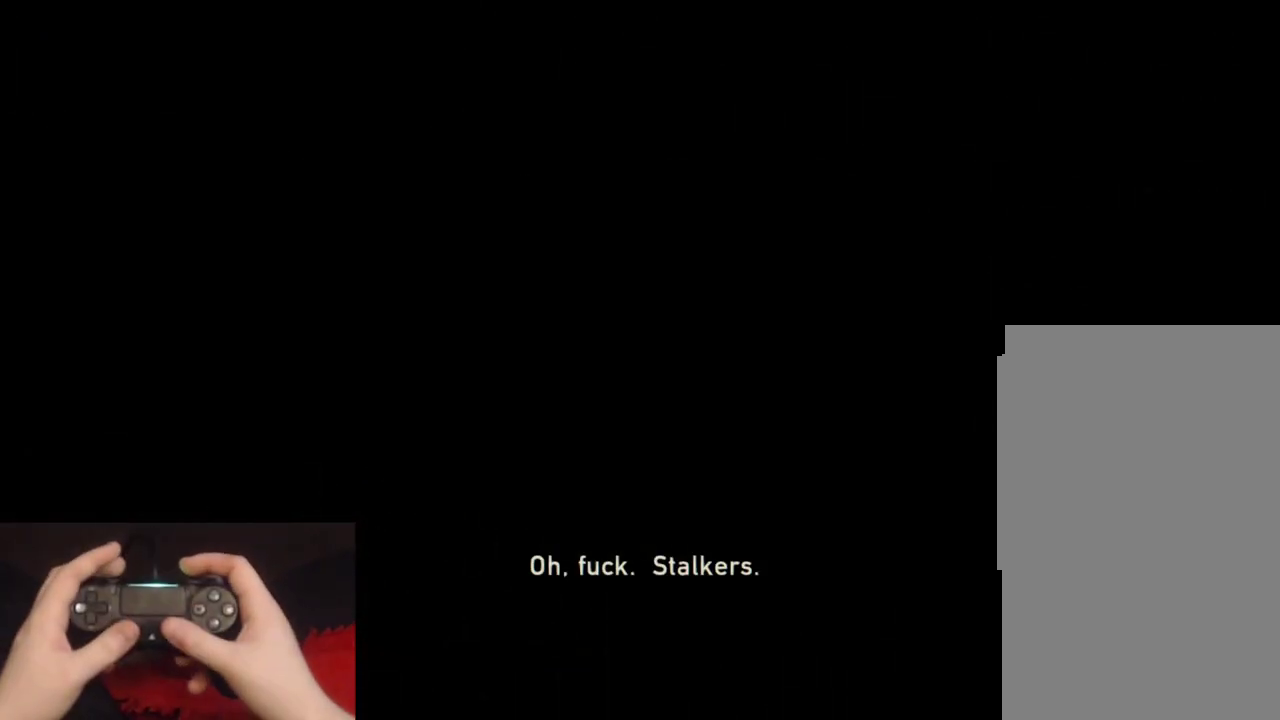
{"buttons": ["L2"], "left_stick": "up-right", "right_stick": "center", "events": [[250, "left_stick", "up"], [300, "L2", "down"], [433, "left_stick", "up-right"]]}
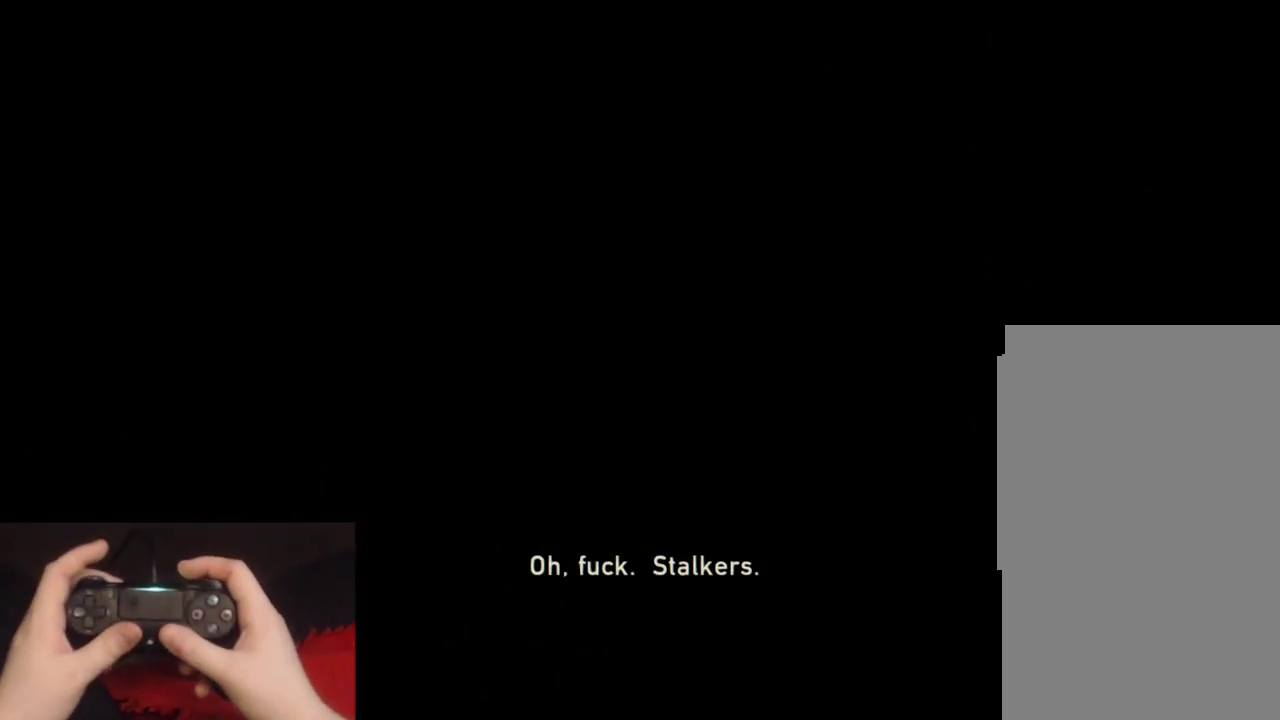
{"buttons": ["L2"], "left_stick": "up", "right_stick": "center", "events": [[167, "left_stick", "up"], [167, "right_stick", "up-right"], [283, "DPAD_RIGHT", "down"], [283, "right_stick", "center"], [383, "DPAD_RIGHT", "up"]]}
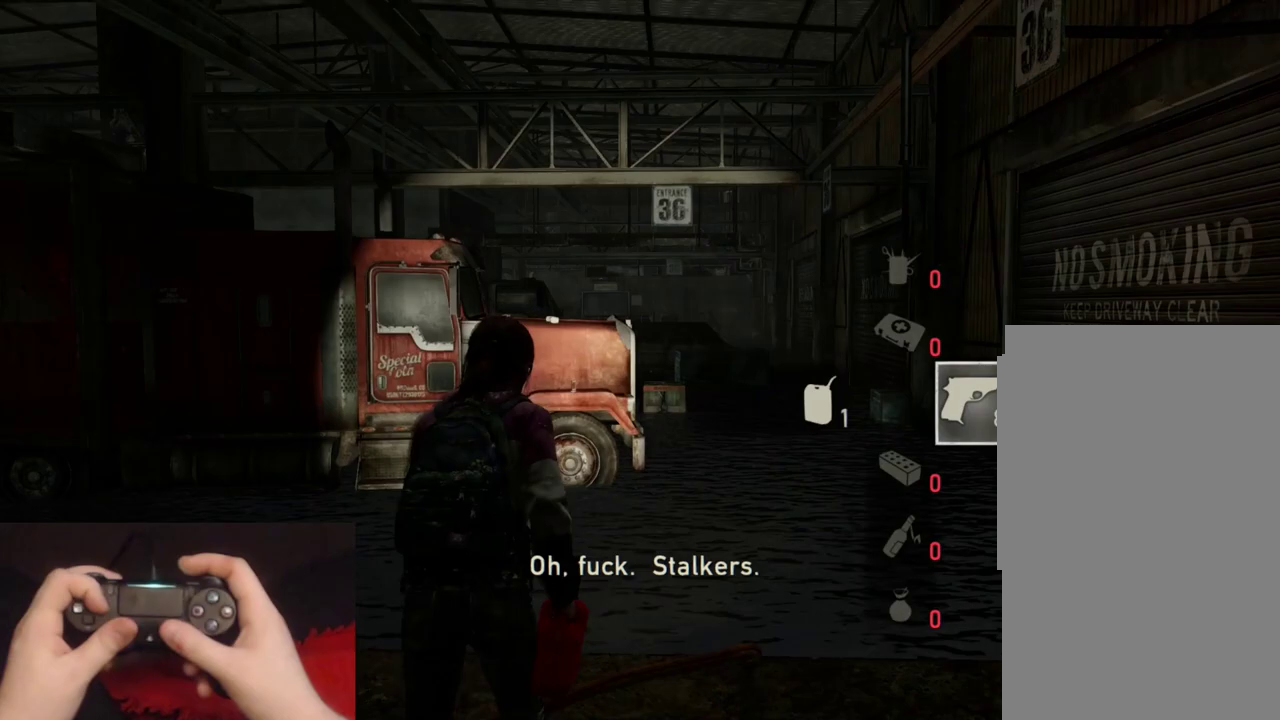
{"buttons": ["L2", "R1"], "left_stick": "up", "right_stick": "center", "events": [[283, "R1", "down"], [383, "R1", "up"], [500, "R1", "down"]]}
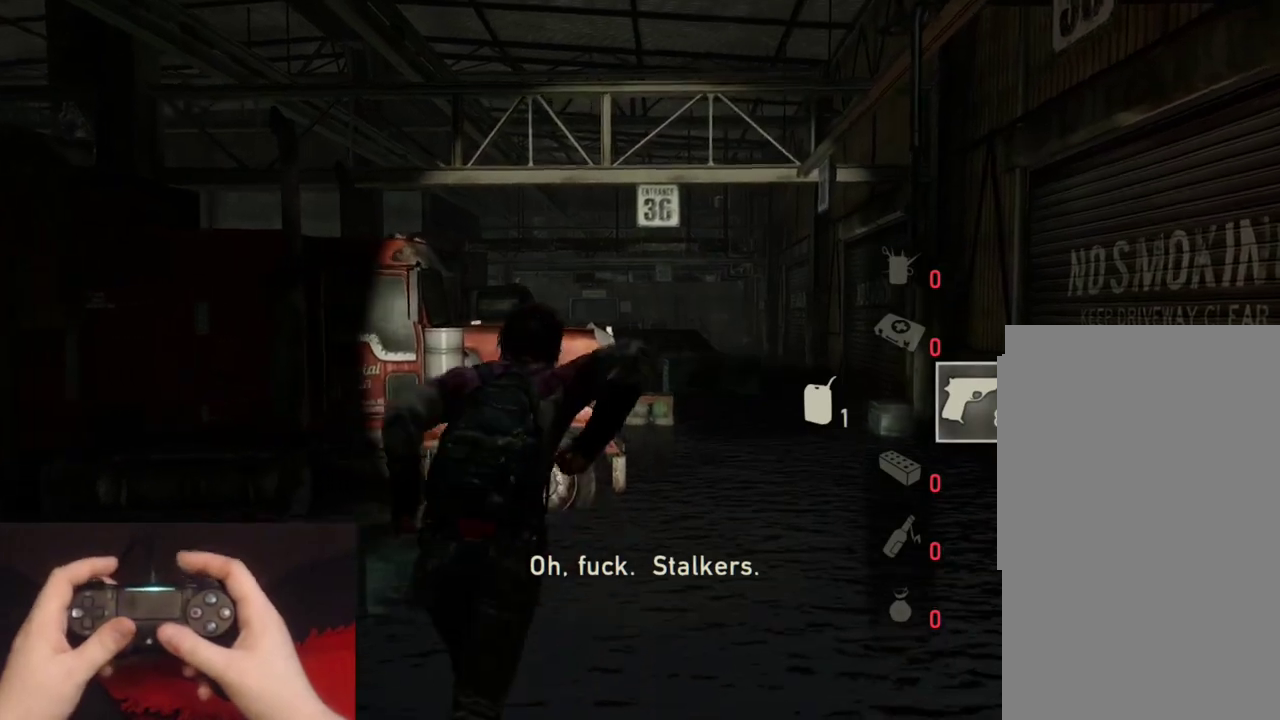
{"buttons": ["L2", "R1"], "left_stick": "up", "right_stick": "center", "events": [[100, "R1", "up"], [217, "R1", "down"], [317, "R1", "up"], [417, "R1", "down"]]}
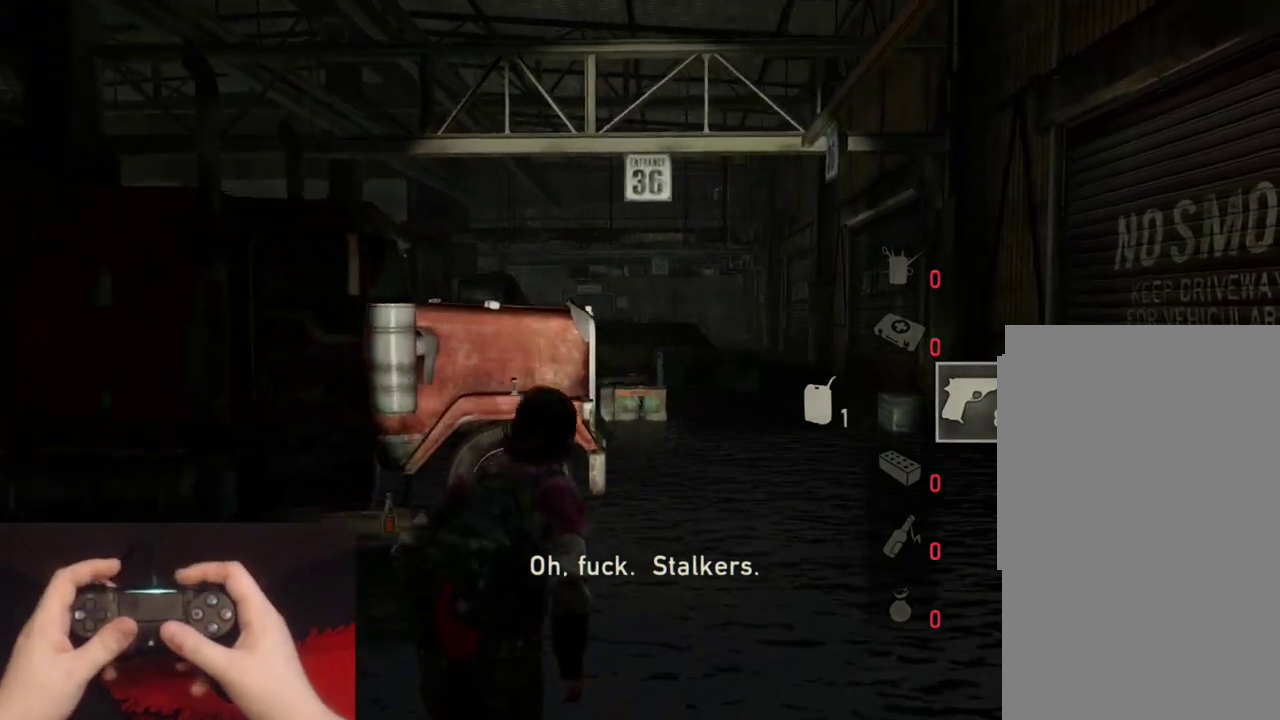
{"buttons": ["L2"], "left_stick": "up", "right_stick": "left", "events": [[17, "R1", "up"], [117, "R1", "down"], [200, "R1", "up"], [317, "R1", "down"], [400, "R1", "up"], [500, "right_stick", "left"]]}
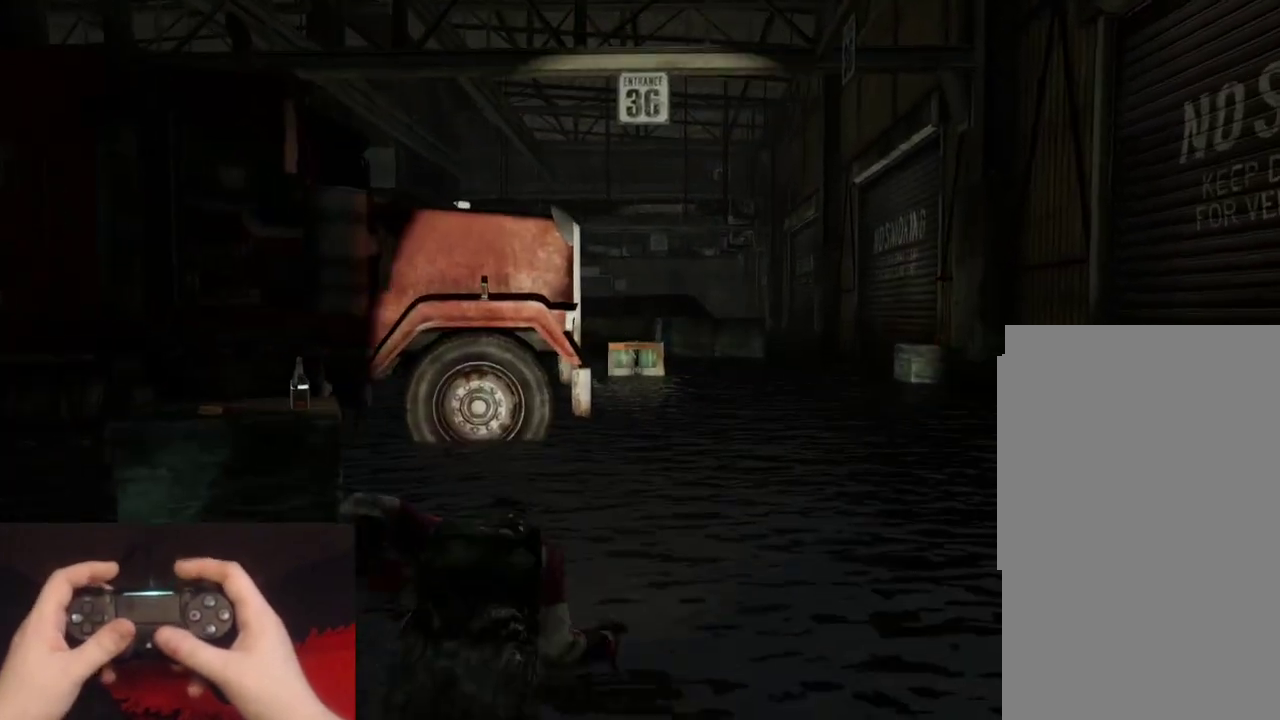
{"buttons": ["L2"], "left_stick": "up", "right_stick": "center", "events": [[17, "R1", "down"], [117, "R1", "up"], [167, "right_stick", "center"], [217, "R1", "down"], [317, "R1", "up"]]}
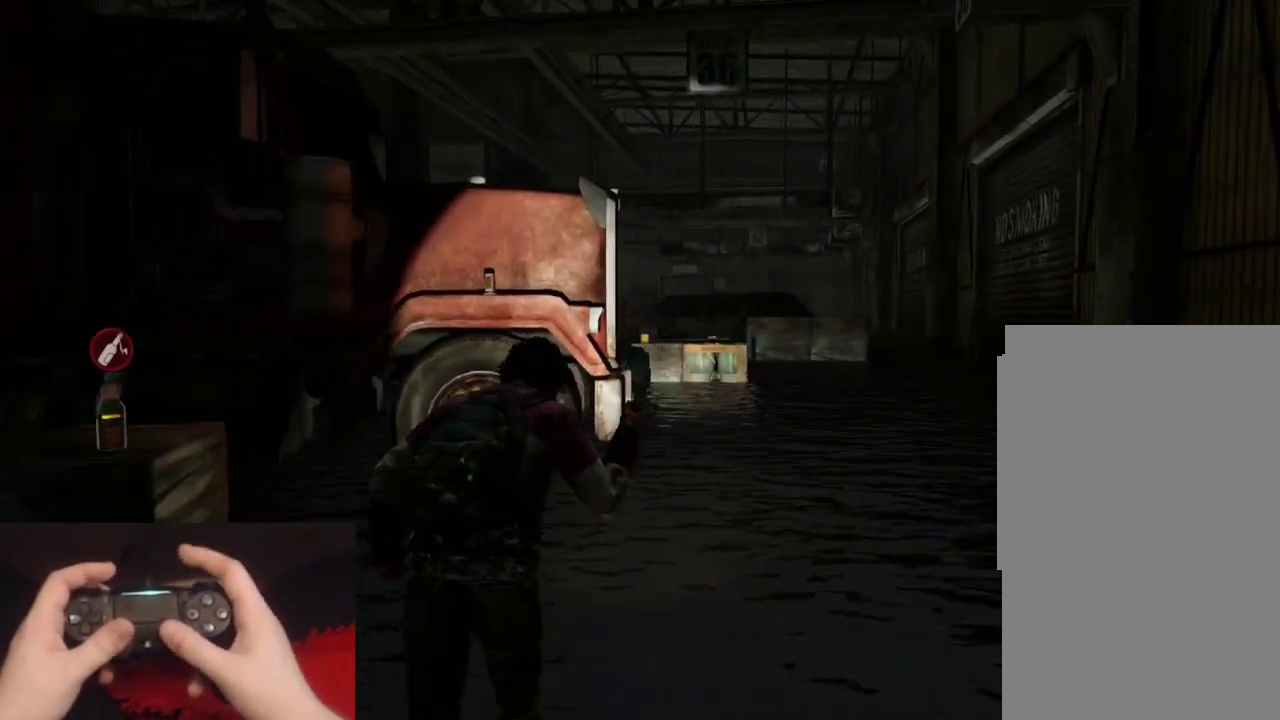
{"buttons": ["L2"], "left_stick": "up", "right_stick": "left", "events": [[450, "right_stick", "left"]]}
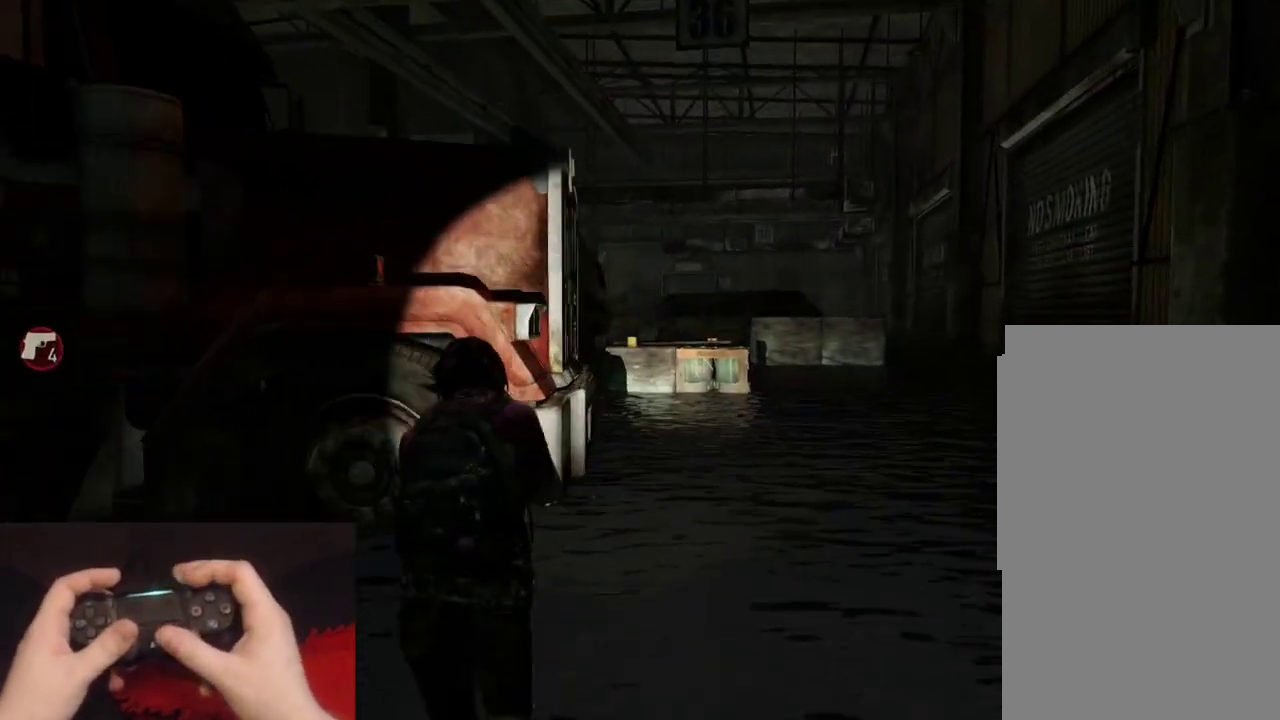
{"buttons": ["L2"], "left_stick": "up", "right_stick": "left", "events": []}
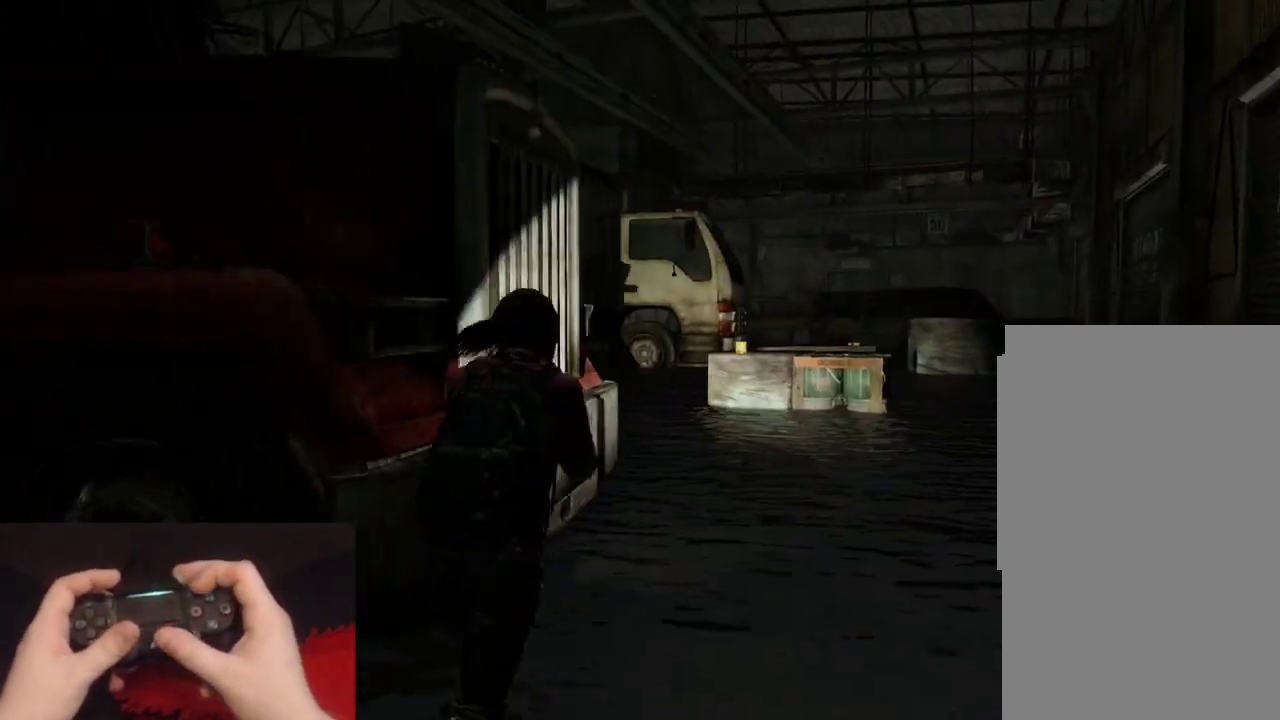
{"buttons": ["L2"], "left_stick": "up-right", "right_stick": "left", "events": [[433, "left_stick", "up-right"]]}
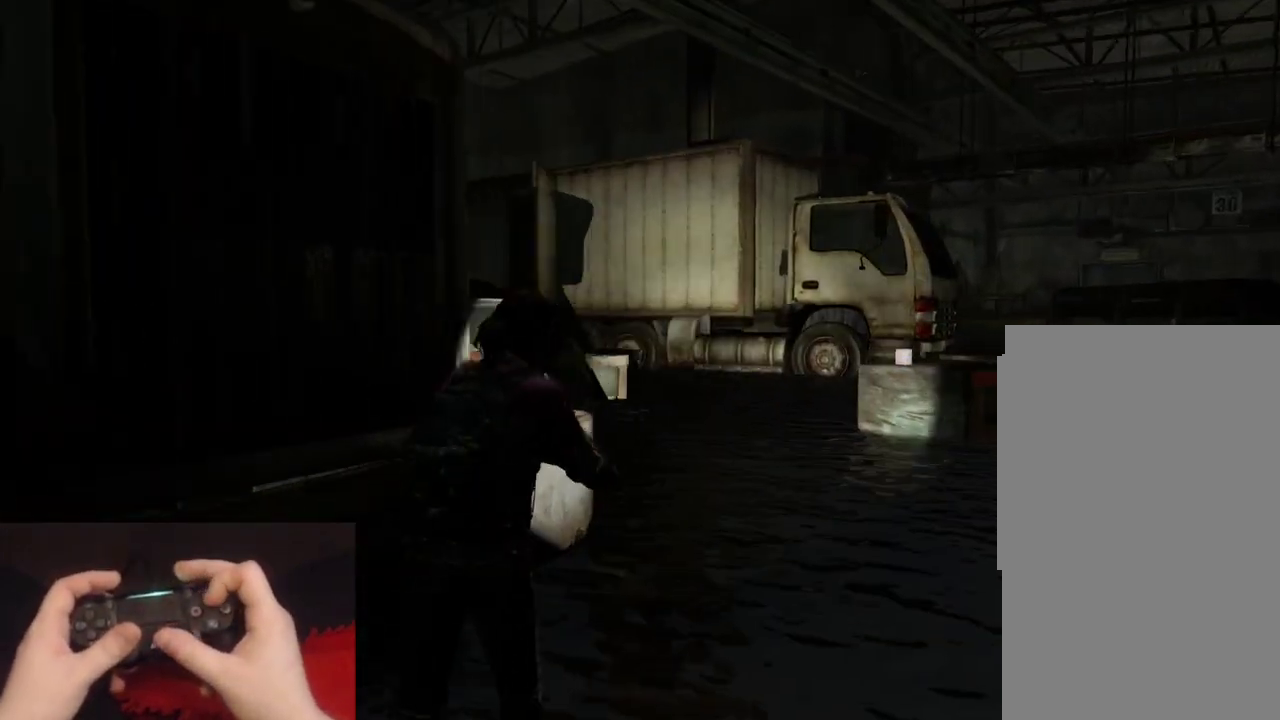
{"buttons": ["CIRCLE", "L2"], "left_stick": "up-right", "right_stick": "left", "events": [[483, "CIRCLE", "down"]]}
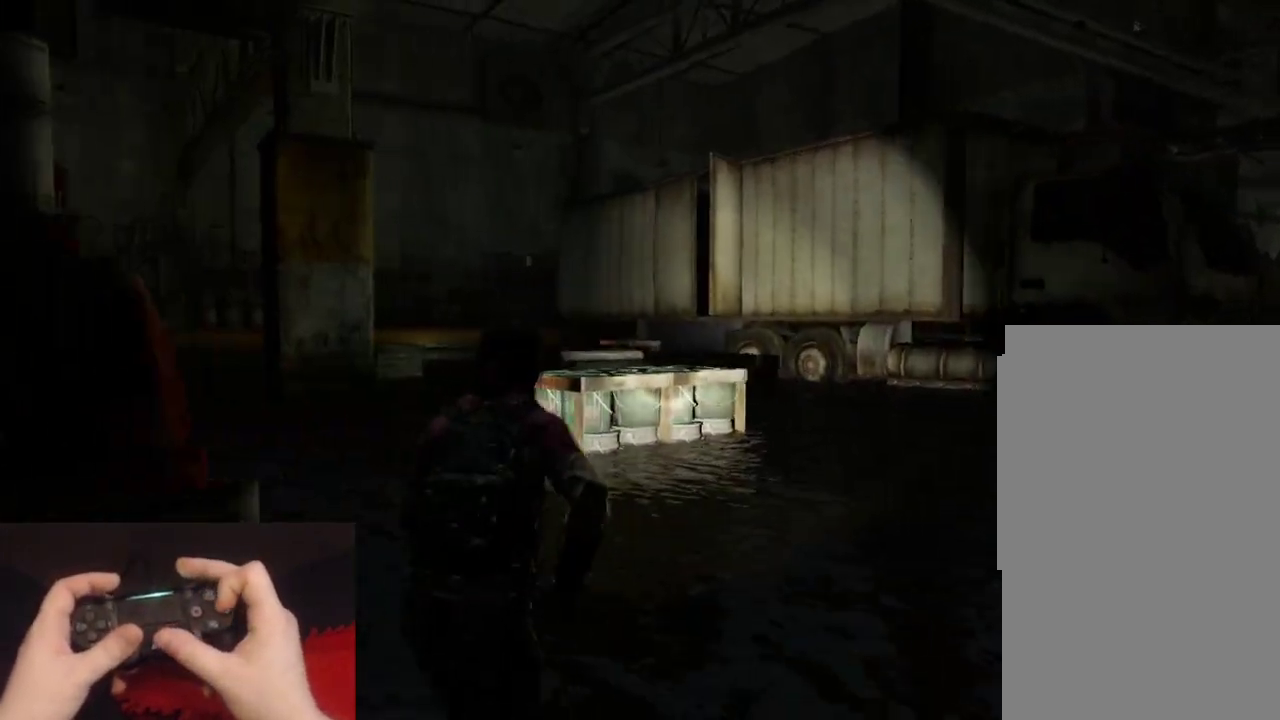
{"buttons": [], "left_stick": "up-right", "right_stick": "center", "events": [[100, "CIRCLE", "up"], [133, "right_stick", "center"], [167, "L2", "up"], [317, "right_stick", "up-left"], [433, "right_stick", "center"]]}
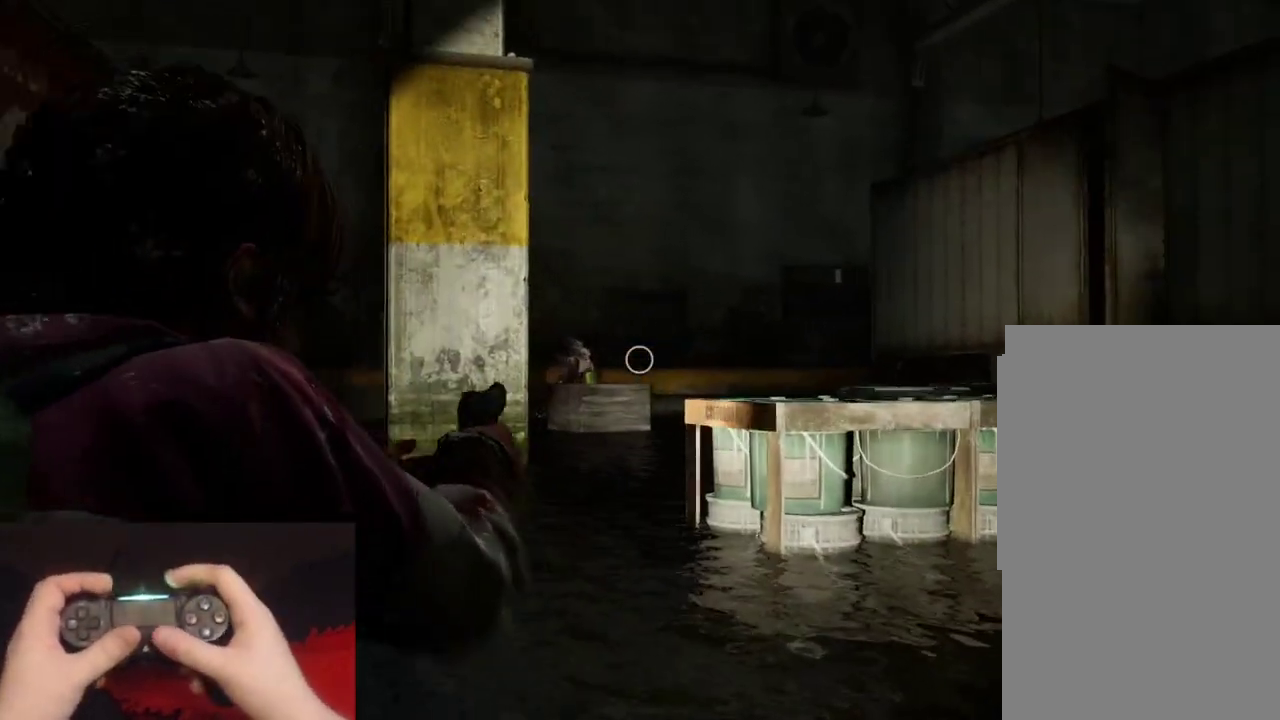
{"buttons": [], "left_stick": "center", "right_stick": "up-left", "events": [[133, "right_stick", "down-left"], [250, "right_stick", "center"], [267, "left_stick", "center"], [500, "right_stick", "up-left"]]}
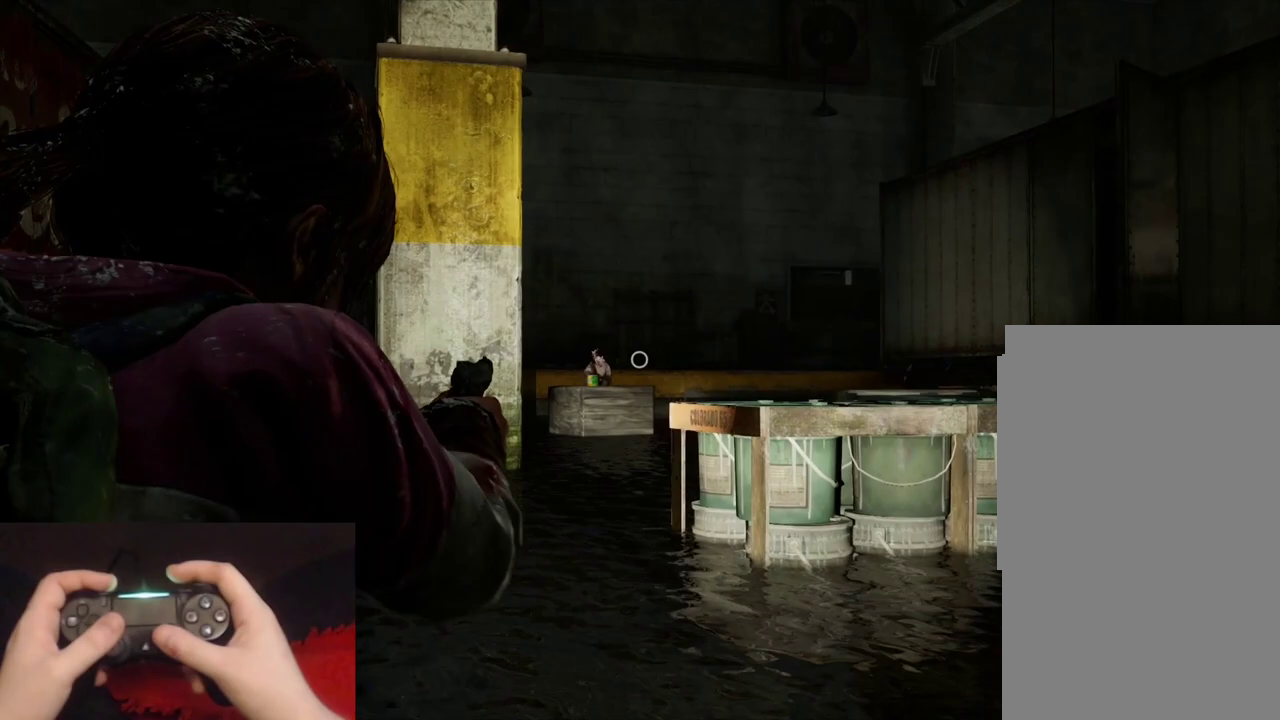
{"buttons": ["L2"], "left_stick": "up-right", "right_stick": "right", "events": [[217, "right_stick", "left"], [317, "R1", "down"], [383, "L2", "down"], [383, "left_stick", "up-right"], [383, "right_stick", "center"], [400, "R1", "up"], [467, "right_stick", "right"]]}
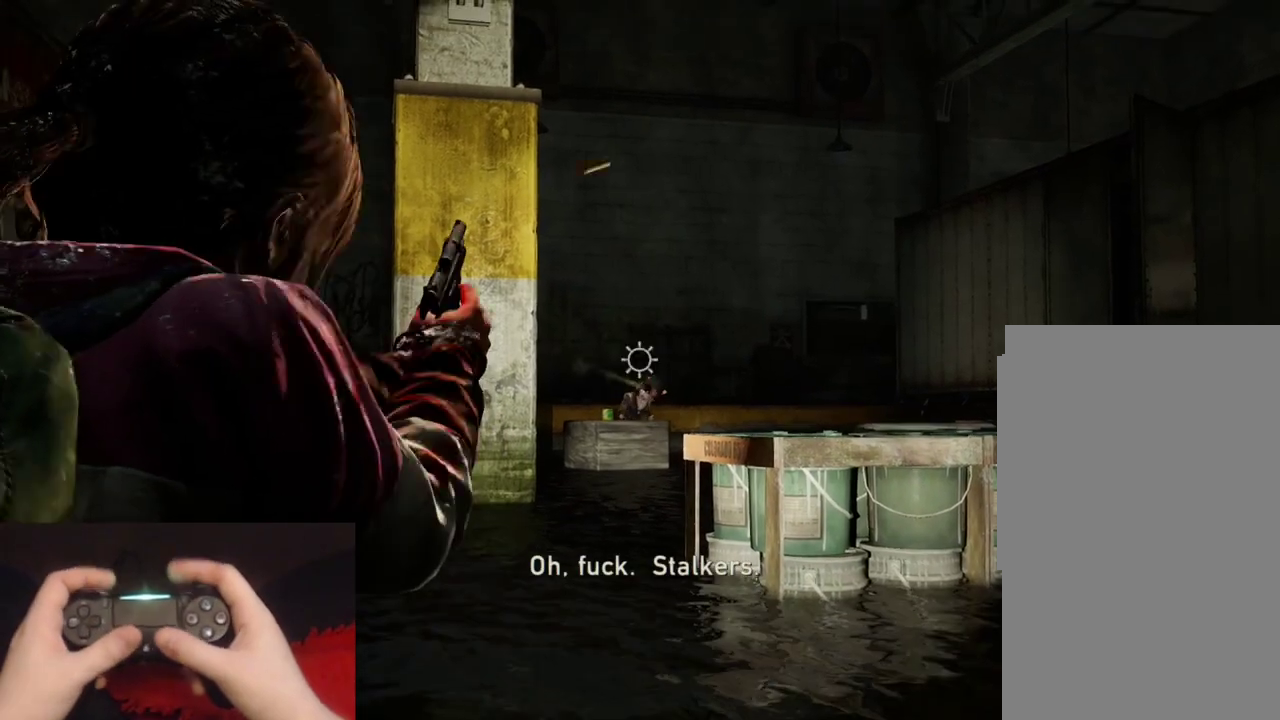
{"buttons": ["L2"], "left_stick": "up", "right_stick": "right", "events": [[283, "left_stick", "down-left"], [383, "left_stick", "up-right"], [483, "left_stick", "up"]]}
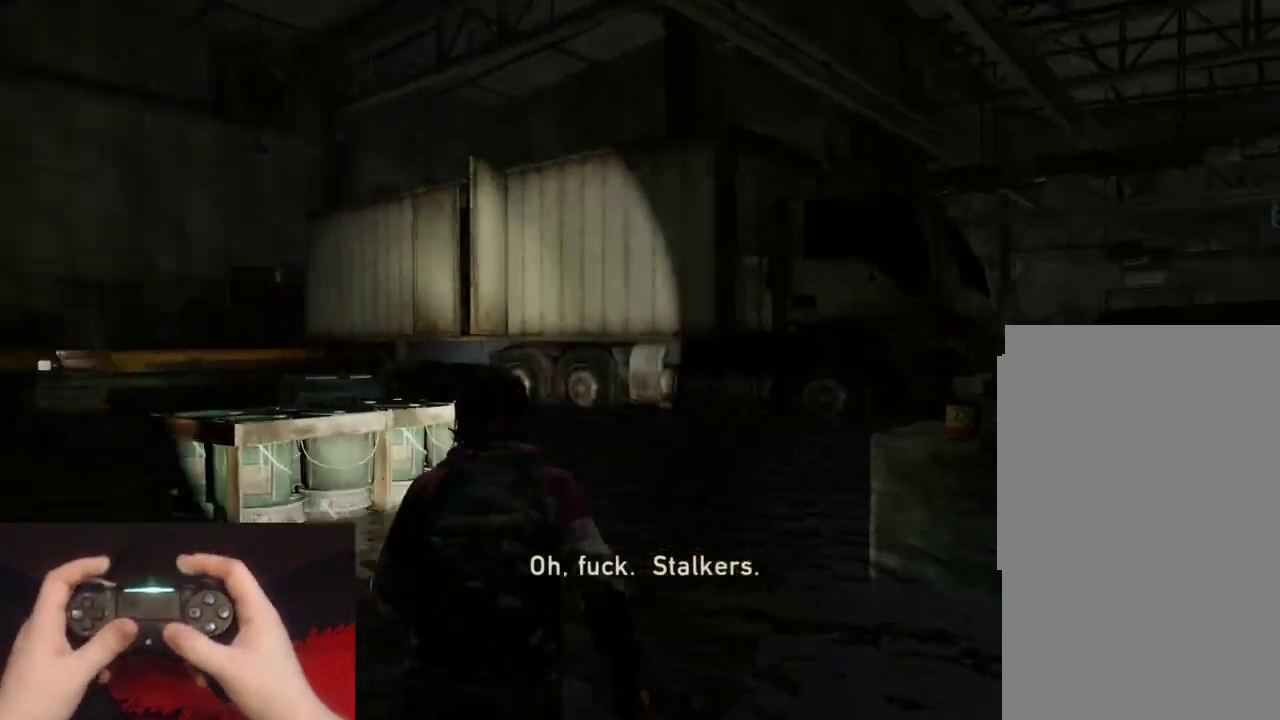
{"buttons": ["L2"], "left_stick": "down-left", "right_stick": "left", "events": [[33, "right_stick", "center"], [233, "right_stick", "left"], [417, "left_stick", "down-left"]]}
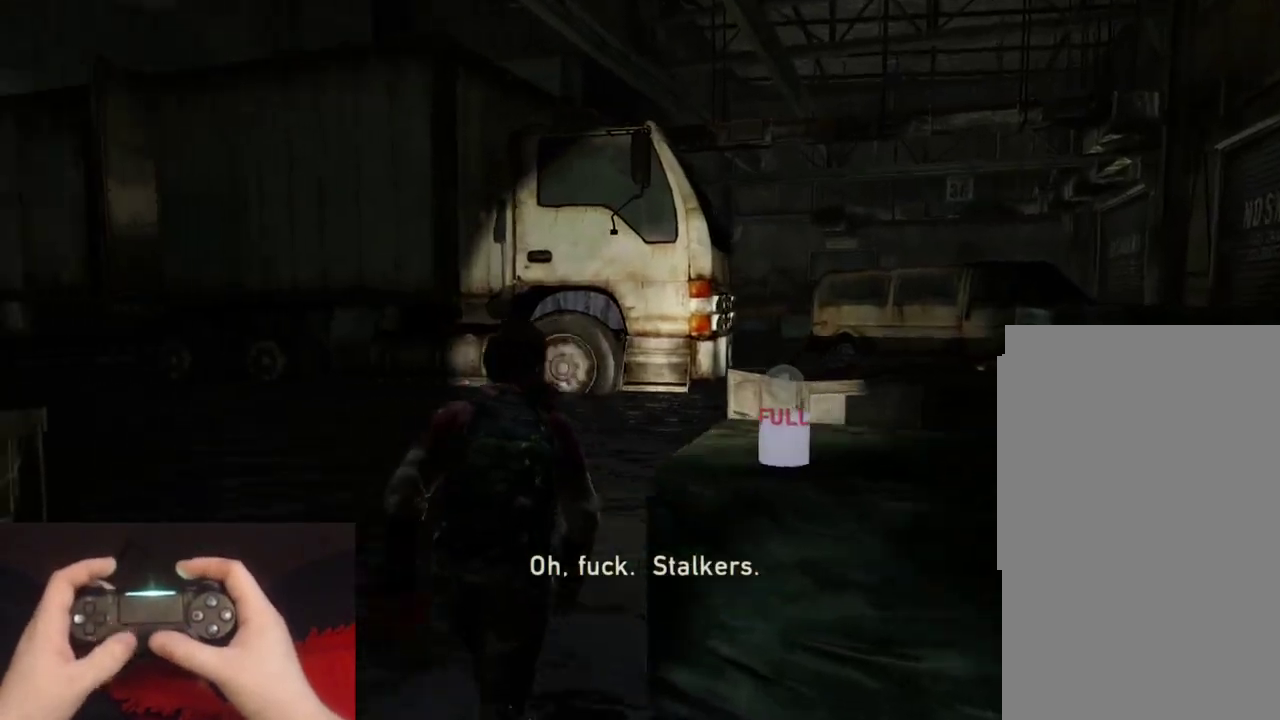
{"buttons": ["L2"], "left_stick": "down-left", "right_stick": "left", "events": [[283, "right_stick", "center"], [417, "right_stick", "left"]]}